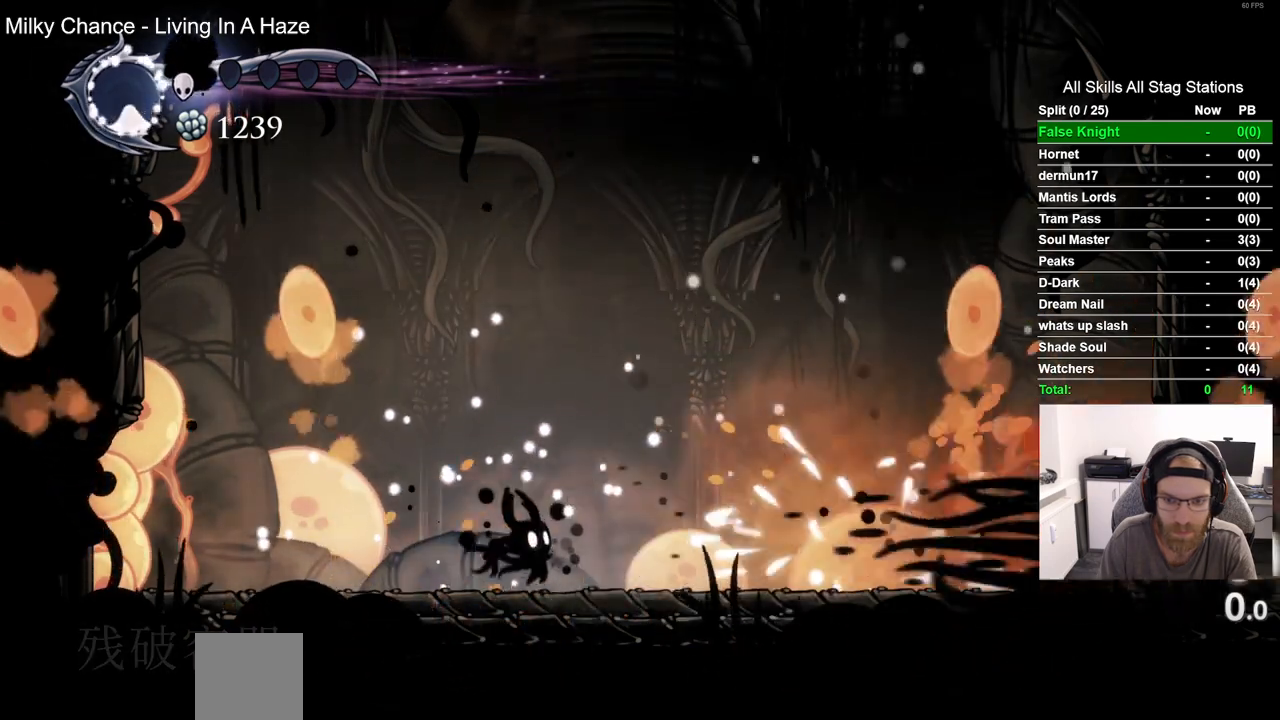
Gameplay with a controller (PlayStation layout); each line is a JSON object with the inputs held at the frame after it. "events" lists button and stick changes between this image and that frame as [ms after this image, input, new state], when the widget could be followed in between.
{"buttons": [], "left_stick": "center", "right_stick": "center", "events": []}
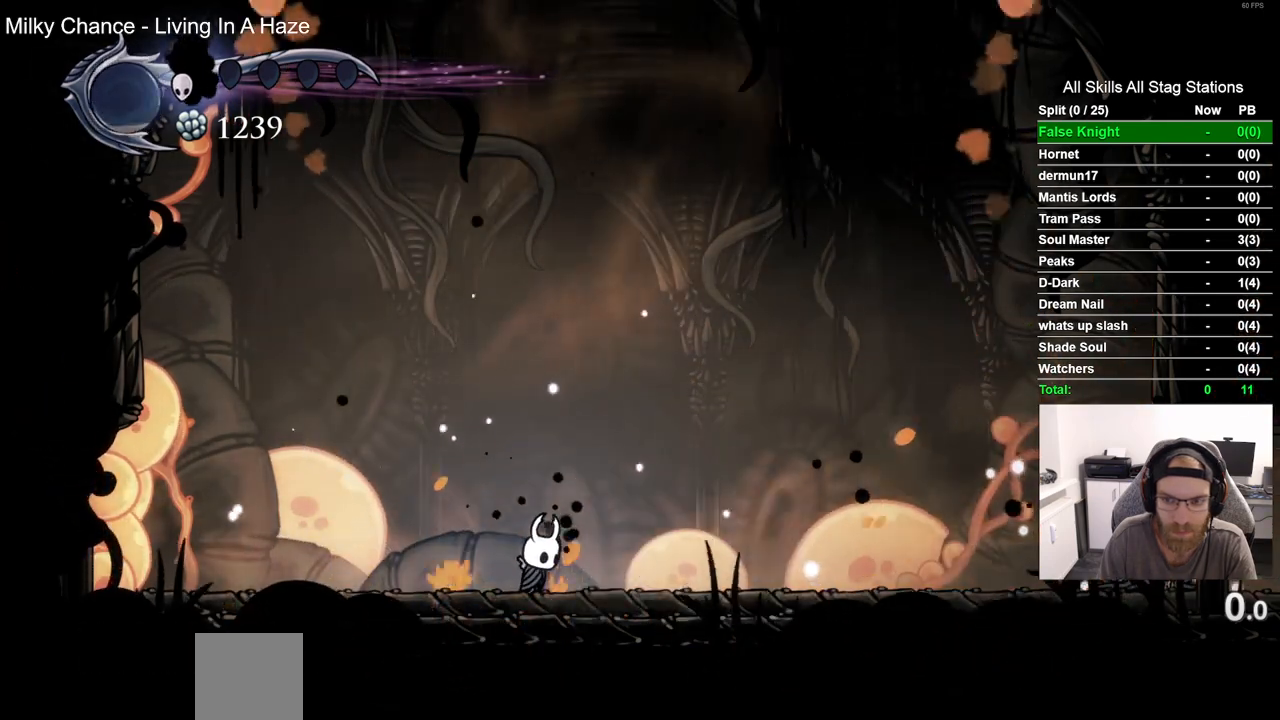
{"buttons": [], "left_stick": "center", "right_stick": "center", "events": []}
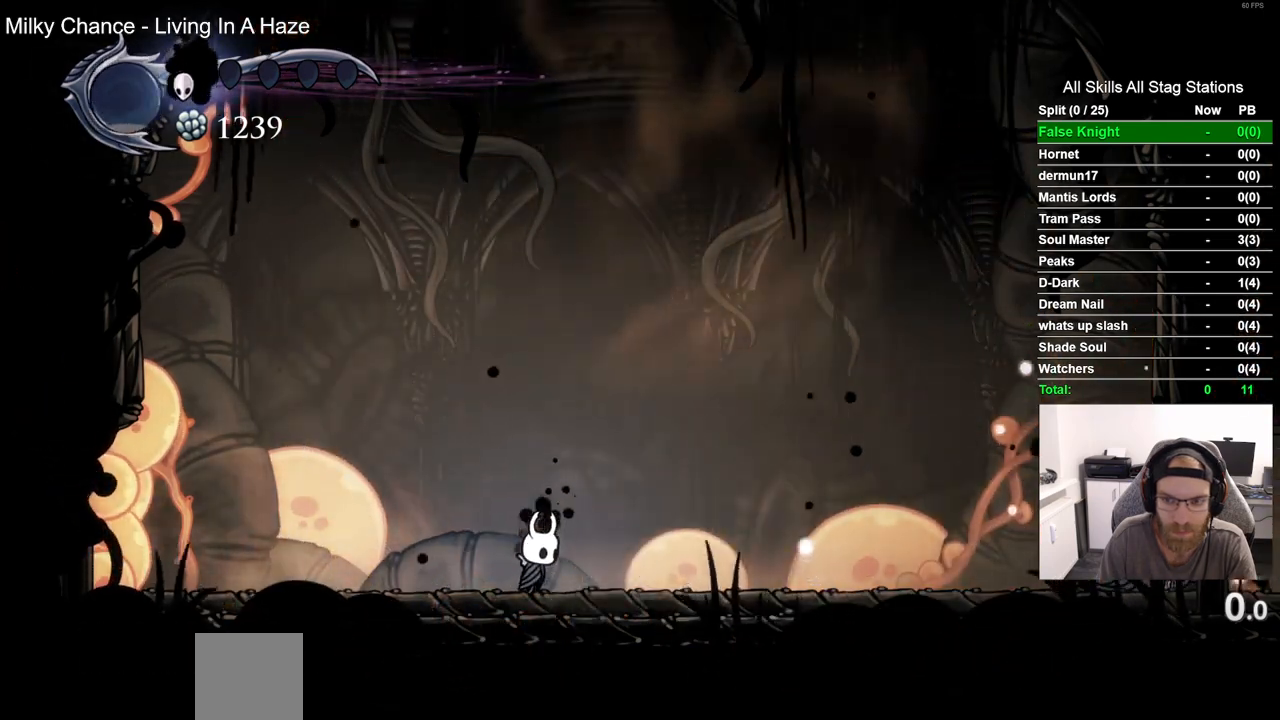
{"buttons": ["CROSS", "DPAD_RIGHT"], "left_stick": "center", "right_stick": "center", "events": [[300, "CROSS", "down"], [317, "DPAD_RIGHT", "down"]]}
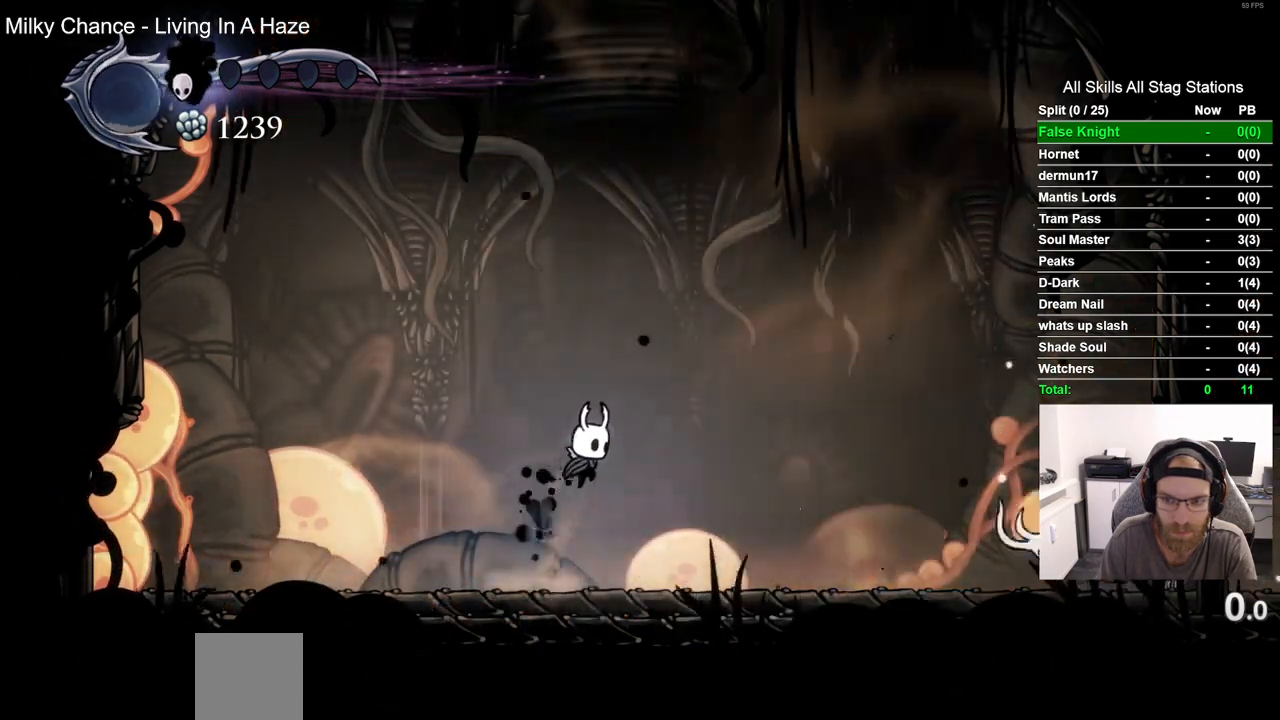
{"buttons": ["SQUARE", "DPAD_LEFT"], "left_stick": "center", "right_stick": "center"}
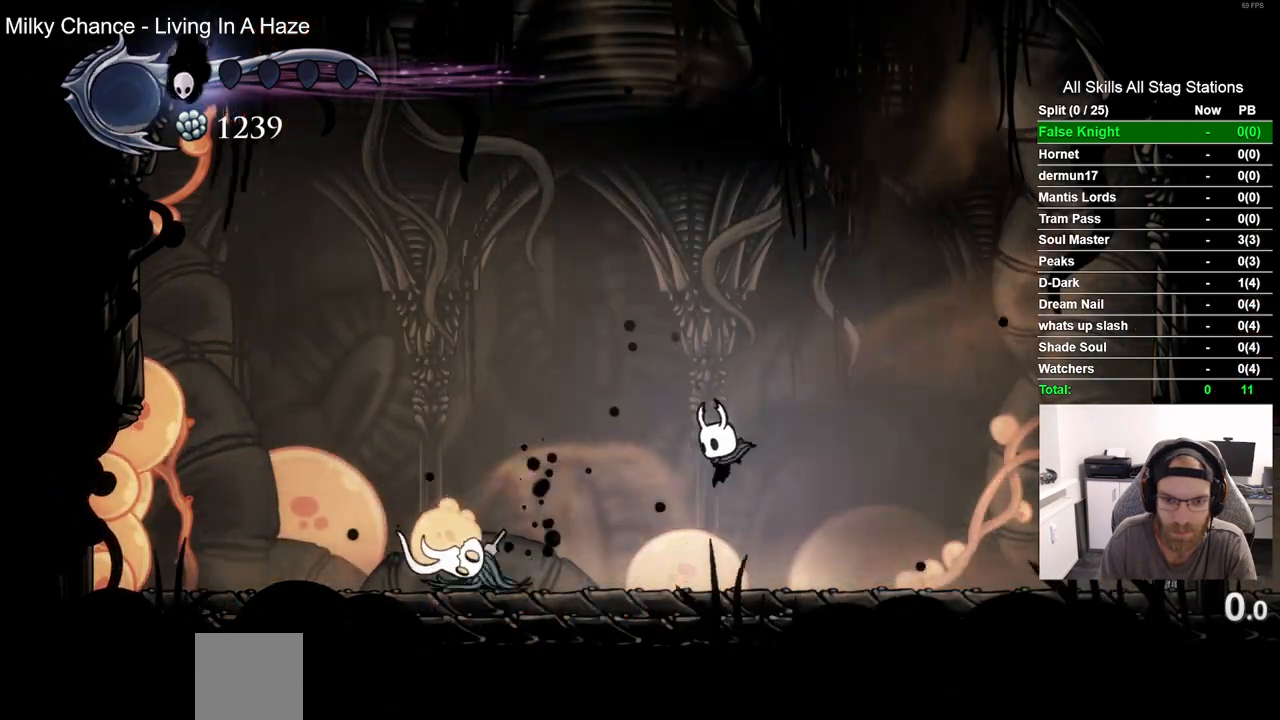
{"buttons": ["SQUARE", "DPAD_LEFT"], "left_stick": "center", "right_stick": "center", "events": [[200, "SQUARE", "up"], [367, "SQUARE", "down"]]}
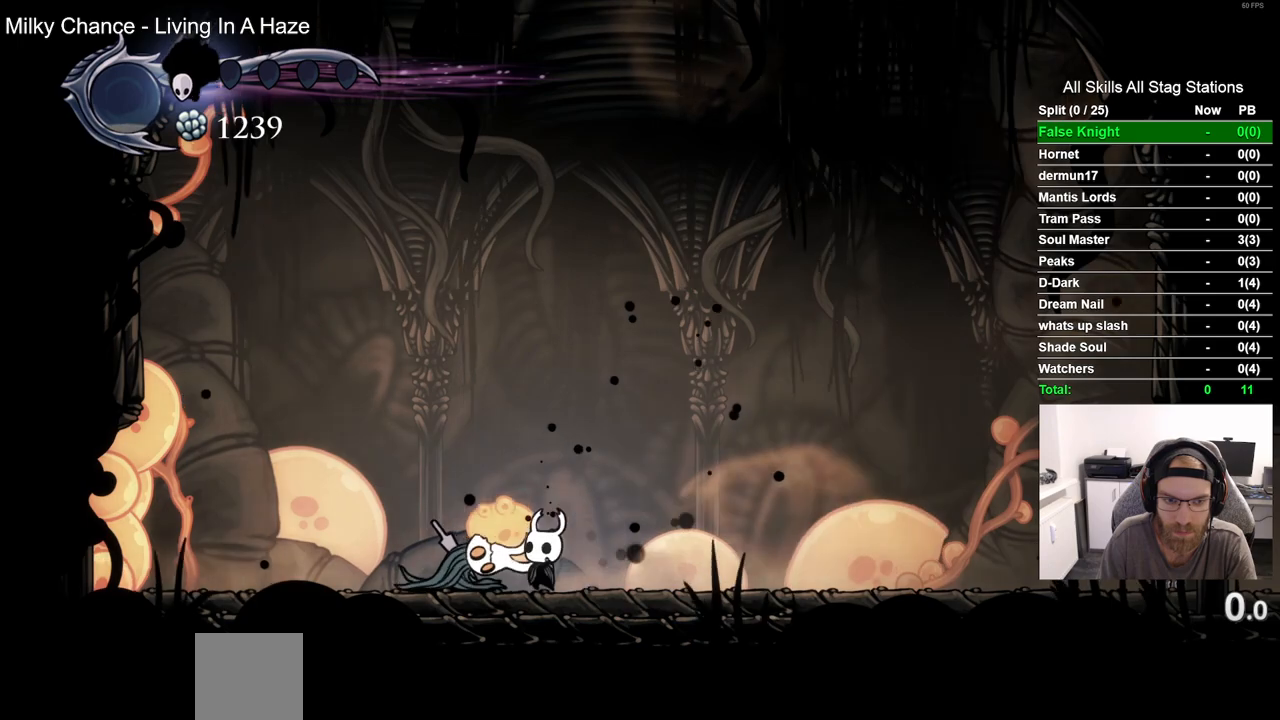
{"buttons": ["DPAD_LEFT"], "left_stick": "center", "right_stick": "center", "events": [[33, "DPAD_LEFT", "up"], [33, "SQUARE", "up"], [233, "DPAD_LEFT", "down"]]}
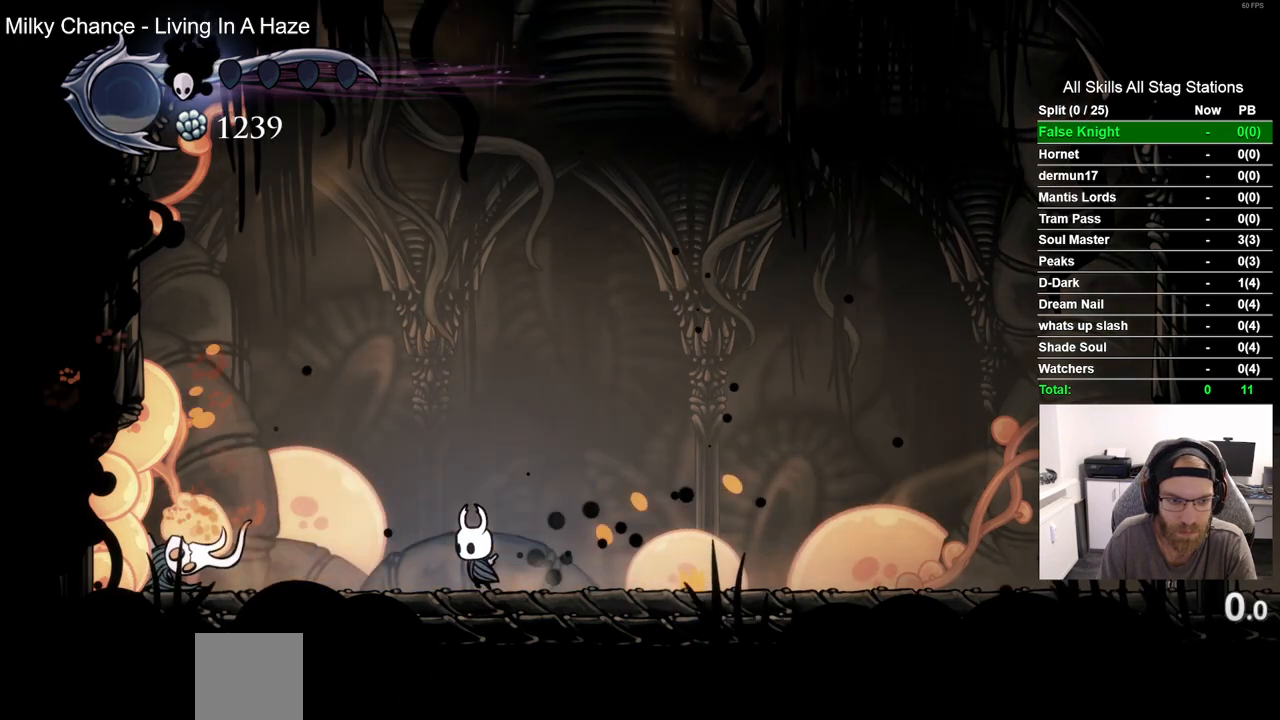
{"buttons": ["DPAD_RIGHT"], "left_stick": "center", "right_stick": "center", "events": [[283, "SQUARE", "down"], [350, "DPAD_LEFT", "up"], [450, "DPAD_RIGHT", "down"], [467, "SQUARE", "up"]]}
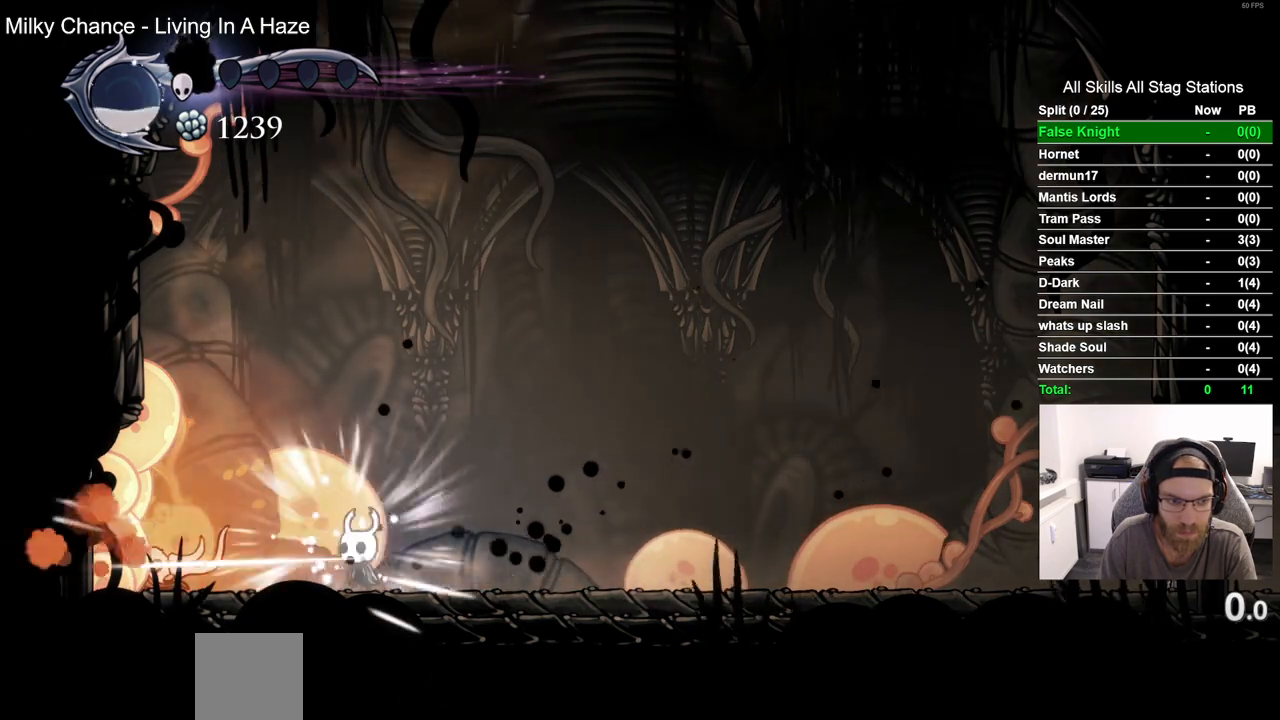
{"buttons": ["DPAD_RIGHT"], "left_stick": "center", "right_stick": "center", "events": []}
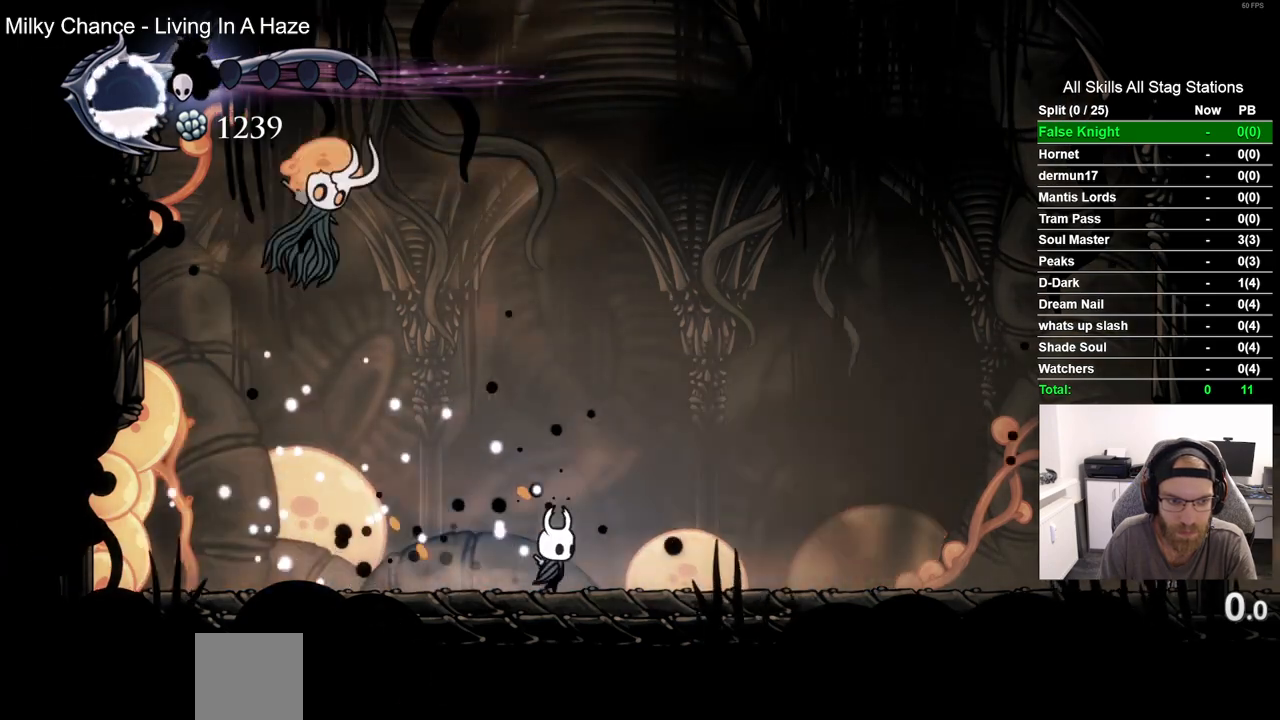
{"buttons": ["DPAD_RIGHT"], "left_stick": "center", "right_stick": "center", "events": [[217, "DPAD_LEFT", "down"], [217, "DPAD_RIGHT", "up"], [250, "R2", "down"], [433, "DPAD_LEFT", "up"], [433, "DPAD_RIGHT", "down"], [467, "R2", "up"]]}